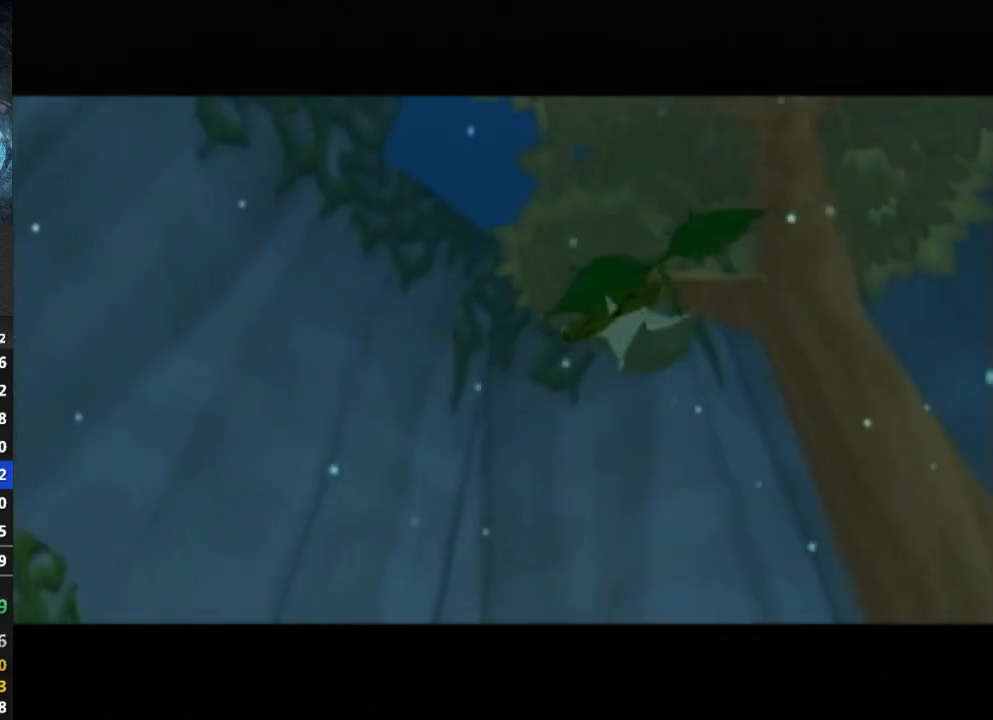
Gameplay with a controller (Nintendo layout); each line is a JSON object with the inputs held at the frame after it. "events" lists button and stick changes between this image and that frame as [ms after this image, input, new state], when the widget could be followed in between. Not read: L3 R3.
{"buttons": [], "left_stick": "center", "right_stick": "center", "events": [[33, "B", "down"], [233, "B", "up"], [300, "B", "down"], [333, "B", "up"], [400, "B", "down"], [467, "B", "up"]]}
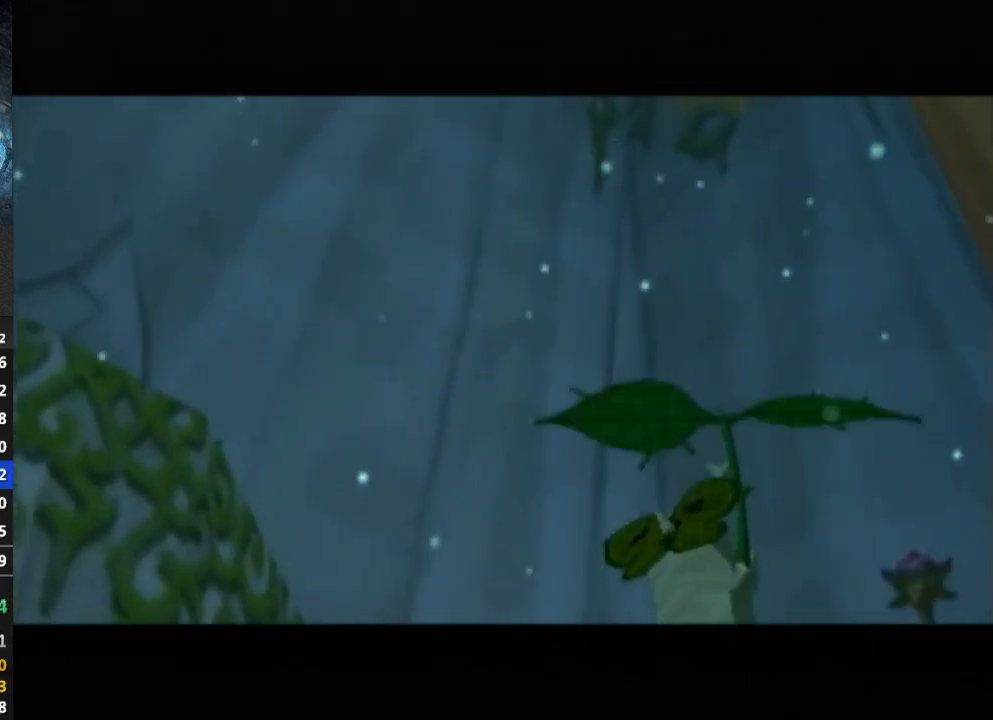
{"buttons": ["B"], "left_stick": "center", "right_stick": "center", "events": [[33, "B", "down"], [67, "B", "up"], [100, "B", "down"], [167, "B", "up"], [233, "B", "down"], [267, "B", "up"], [433, "B", "down"]]}
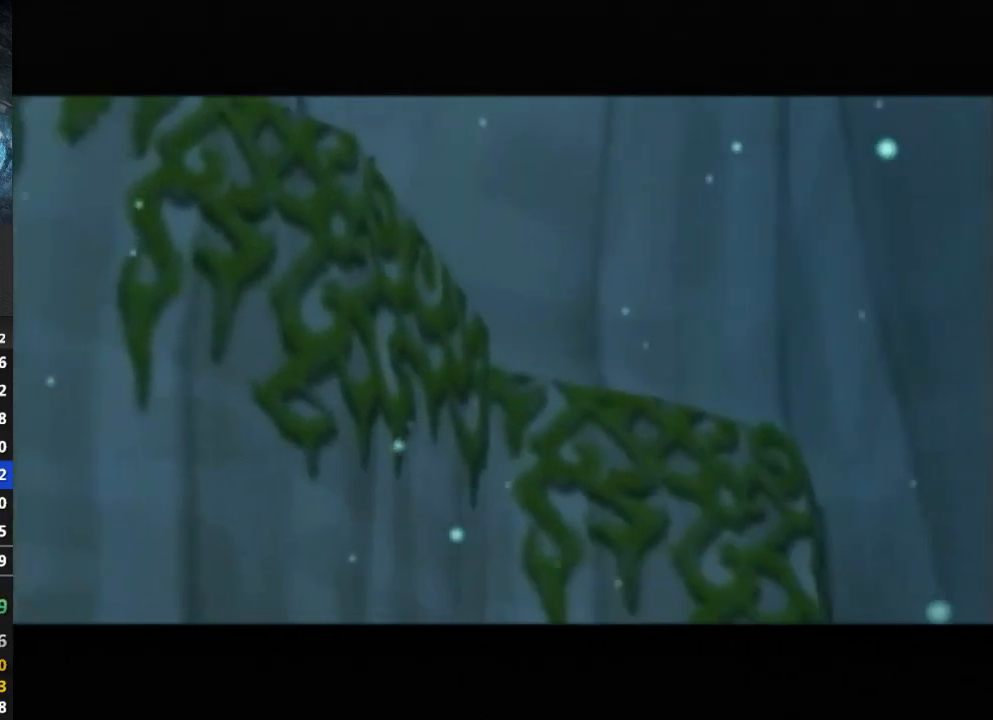
{"buttons": [], "left_stick": "center", "right_stick": "center", "events": [[100, "B", "up"], [133, "B", "down"], [167, "B", "up"], [367, "B", "down"], [433, "L1", "down"], [467, "B", "up"], [467, "L1", "up"]]}
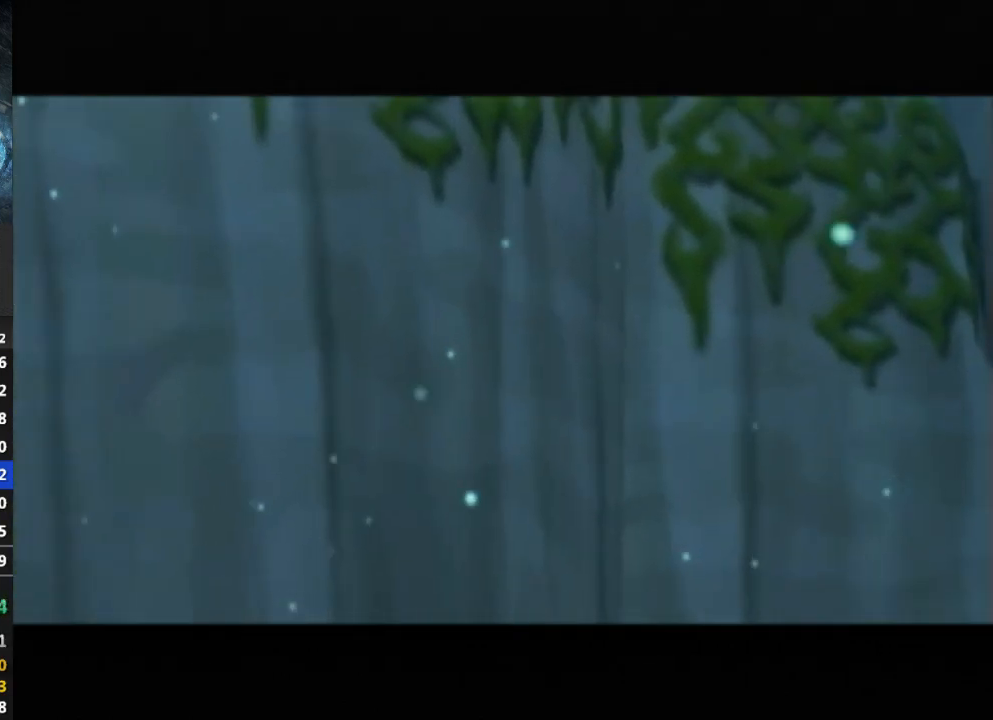
{"buttons": [], "left_stick": "center", "right_stick": "center", "events": [[100, "B", "down"], [133, "B", "up"], [200, "B", "down"], [233, "B", "up"], [333, "B", "down"], [367, "B", "up"], [467, "B", "down"], [500, "B", "up"]]}
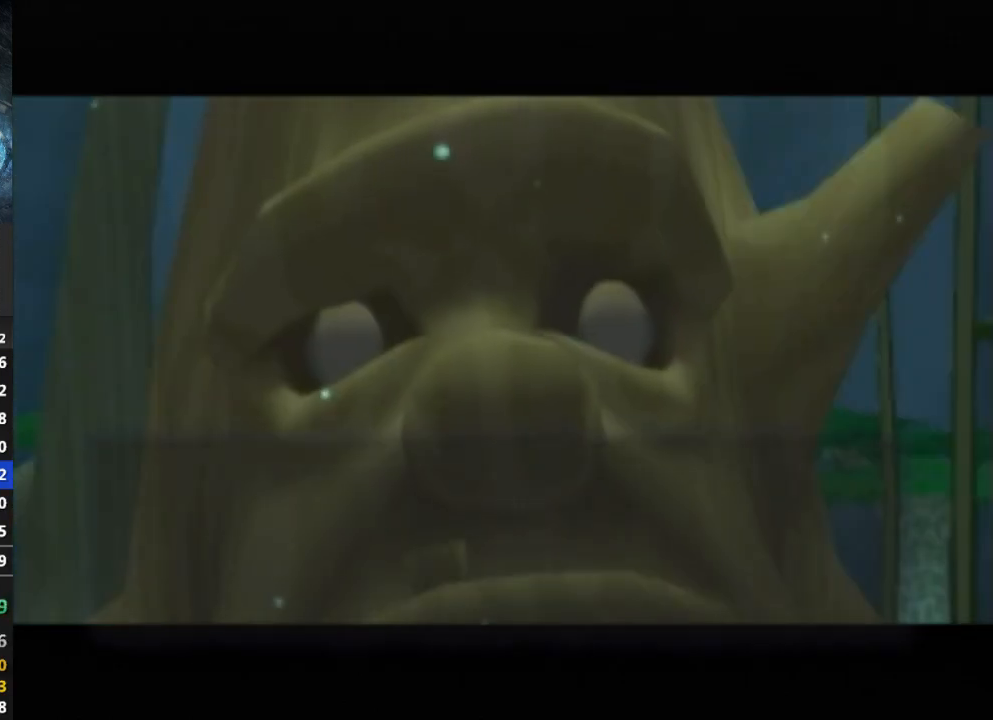
{"buttons": ["B"], "left_stick": "center", "right_stick": "center", "events": [[33, "B", "down"], [67, "B", "up"], [267, "B", "down"], [333, "B", "up"], [400, "B", "down"], [433, "DPAD_DOWN", "down"], [433, "DPAD_LEFT", "down"], [467, "B", "up"], [467, "DPAD_DOWN", "up"], [467, "DPAD_LEFT", "up"], [500, "B", "down"]]}
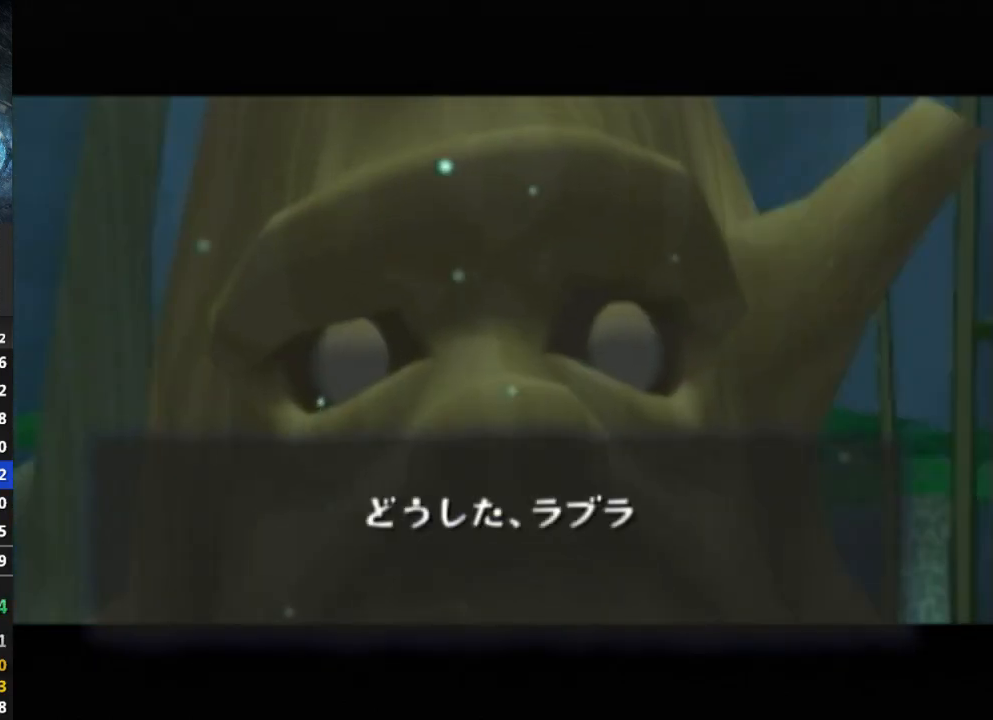
{"buttons": ["B"], "left_stick": "center", "right_stick": "center", "events": [[67, "B", "up"], [100, "B", "down"], [167, "DPAD_DOWN", "down"], [200, "B", "up"], [200, "DPAD_DOWN", "up"], [333, "B", "down"], [400, "B", "up"], [500, "B", "down"]]}
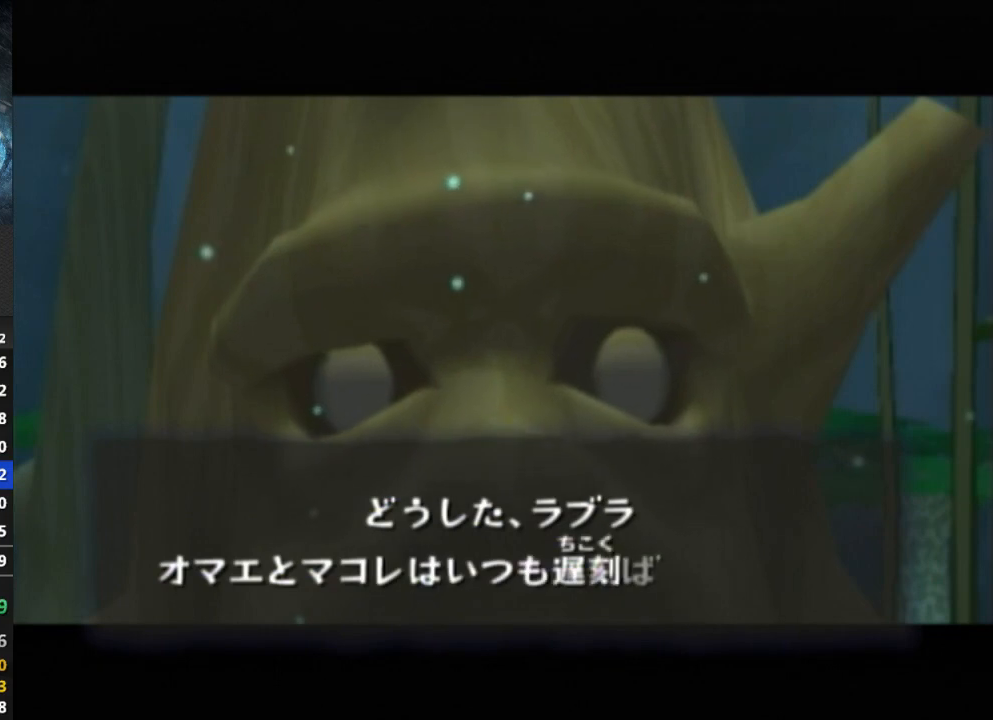
{"buttons": [], "left_stick": "center", "right_stick": "center", "events": [[33, "B", "up"], [67, "B", "down"], [100, "B", "up"], [200, "B", "down"], [233, "B", "up"], [333, "B", "down"], [367, "B", "up"], [467, "B", "down"], [500, "B", "up"]]}
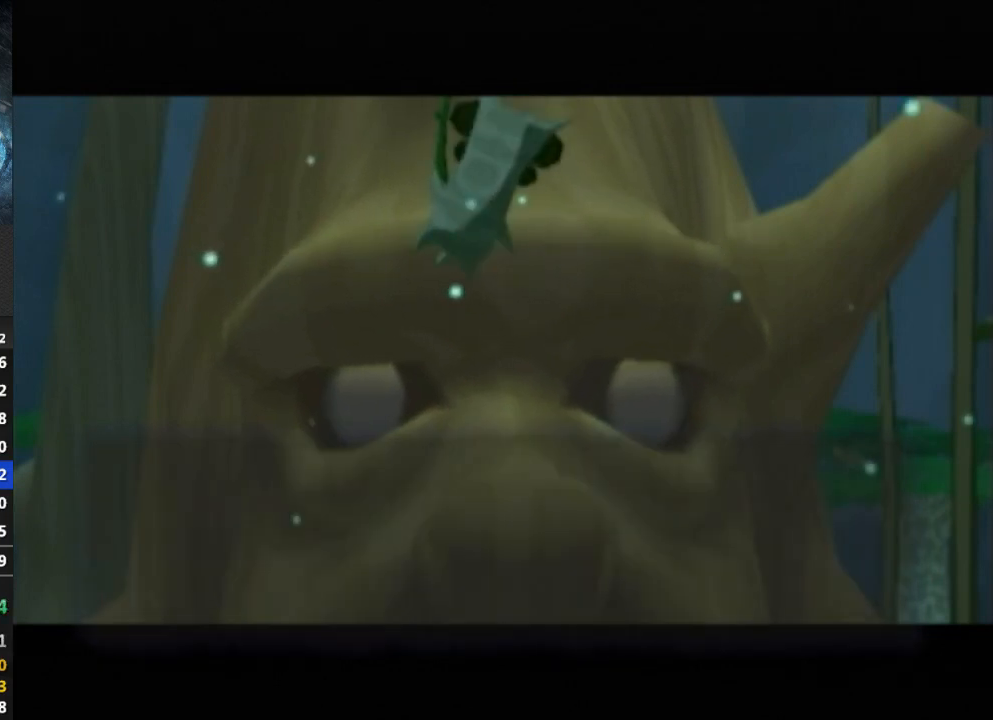
{"buttons": ["B"], "left_stick": "center", "right_stick": "center", "events": [[33, "B", "down"], [100, "B", "up"], [267, "B", "down"], [333, "B", "up"], [433, "B", "down"], [467, "B", "up"], [500, "B", "down"]]}
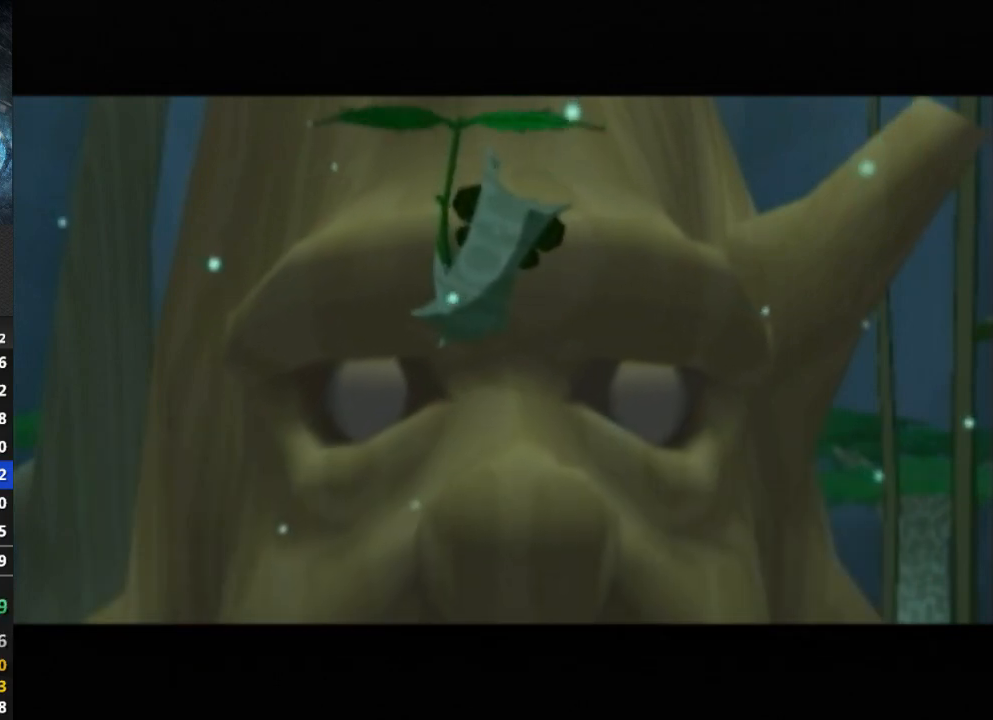
{"buttons": ["B"], "left_stick": "center", "right_stick": "center", "events": [[67, "B", "up"], [133, "B", "down"], [200, "B", "up"], [400, "B", "down"], [433, "B", "up"], [467, "B", "down"]]}
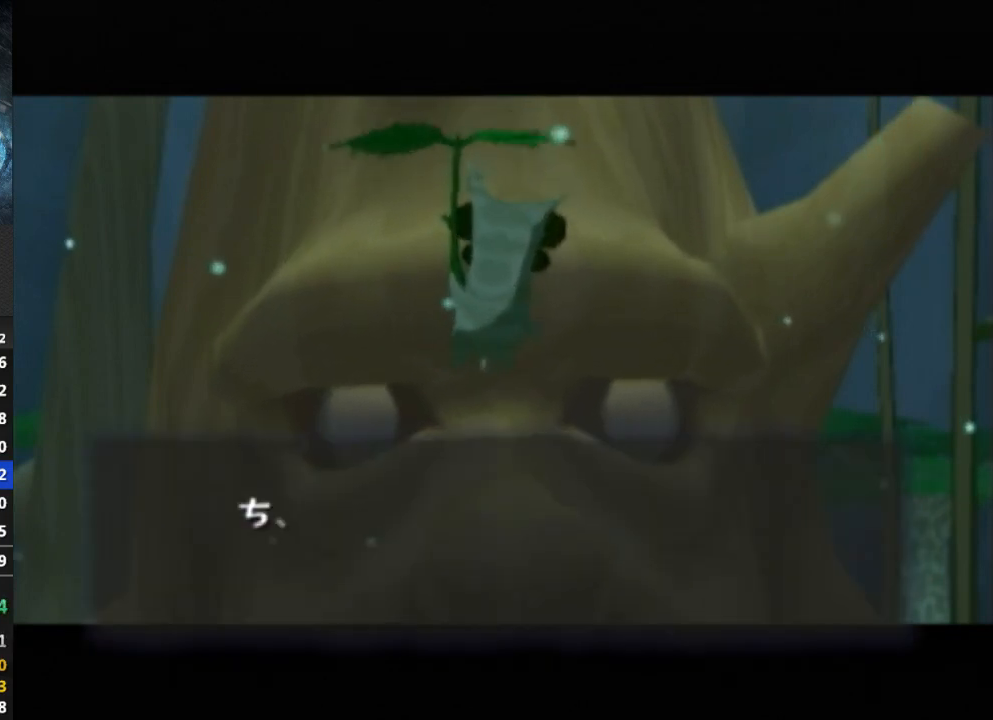
{"buttons": ["B"], "left_stick": "center", "right_stick": "center", "events": [[67, "B", "up"], [100, "B", "down"], [167, "B", "up"], [233, "B", "down"], [400, "B", "up"], [467, "B", "down"]]}
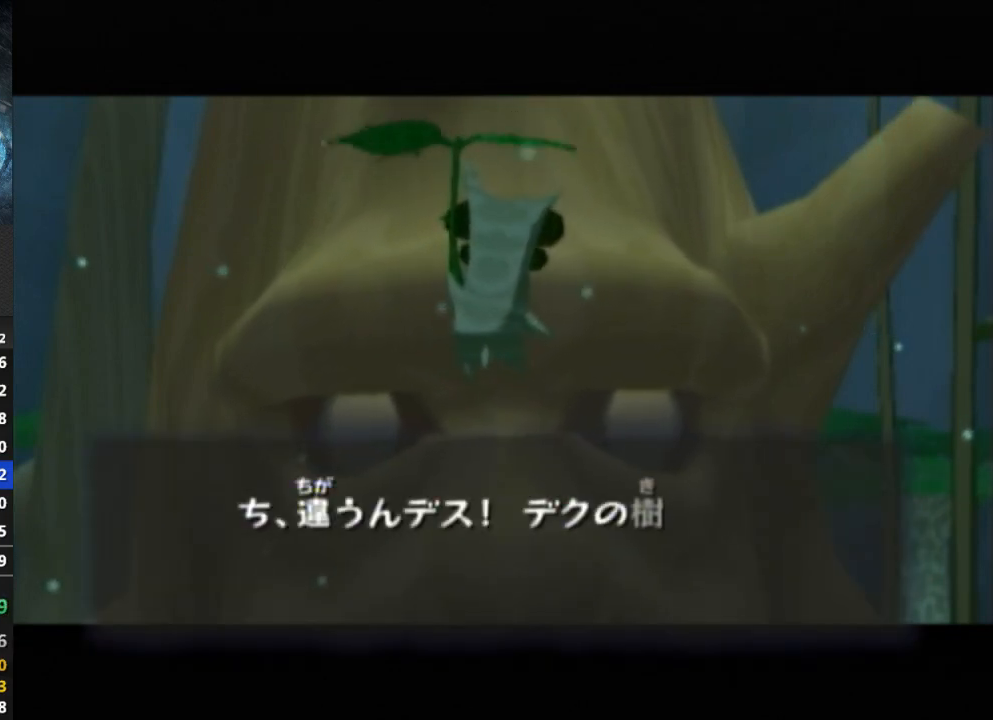
{"buttons": [], "left_stick": "center", "right_stick": "center", "events": [[33, "B", "up"], [67, "B", "down"], [133, "B", "up"], [200, "B", "down"], [233, "B", "up"], [333, "B", "down"], [367, "B", "up"]]}
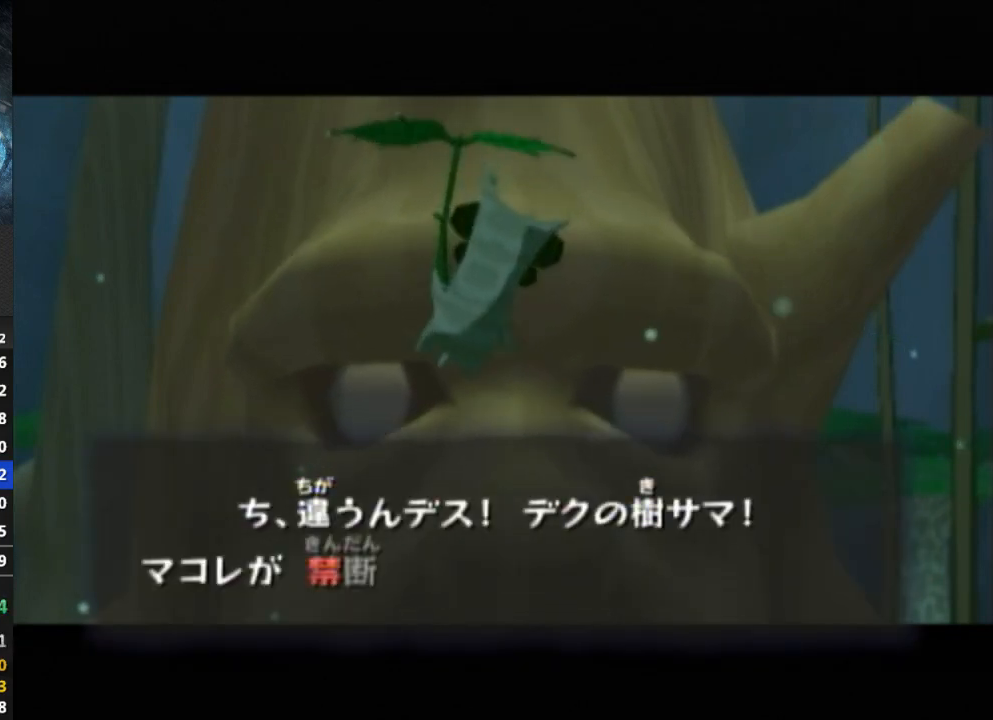
{"buttons": ["B"], "left_stick": "center", "right_stick": "center", "events": [[67, "B", "down"], [100, "B", "up"], [167, "B", "down"], [233, "B", "up"], [300, "B", "down"], [367, "B", "up"], [500, "B", "down"]]}
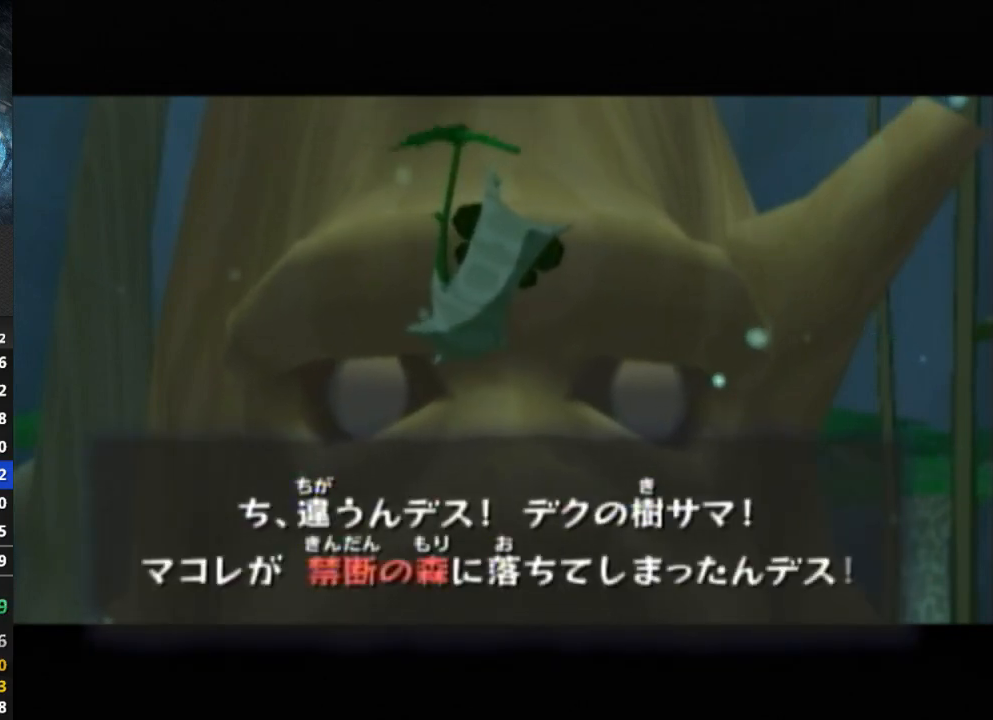
{"buttons": ["B"], "left_stick": "center", "right_stick": "center", "events": [[33, "B", "up"], [133, "B", "down"], [200, "B", "up"], [267, "B", "down"], [300, "B", "up"], [400, "B", "down"], [433, "B", "up"], [500, "B", "down"]]}
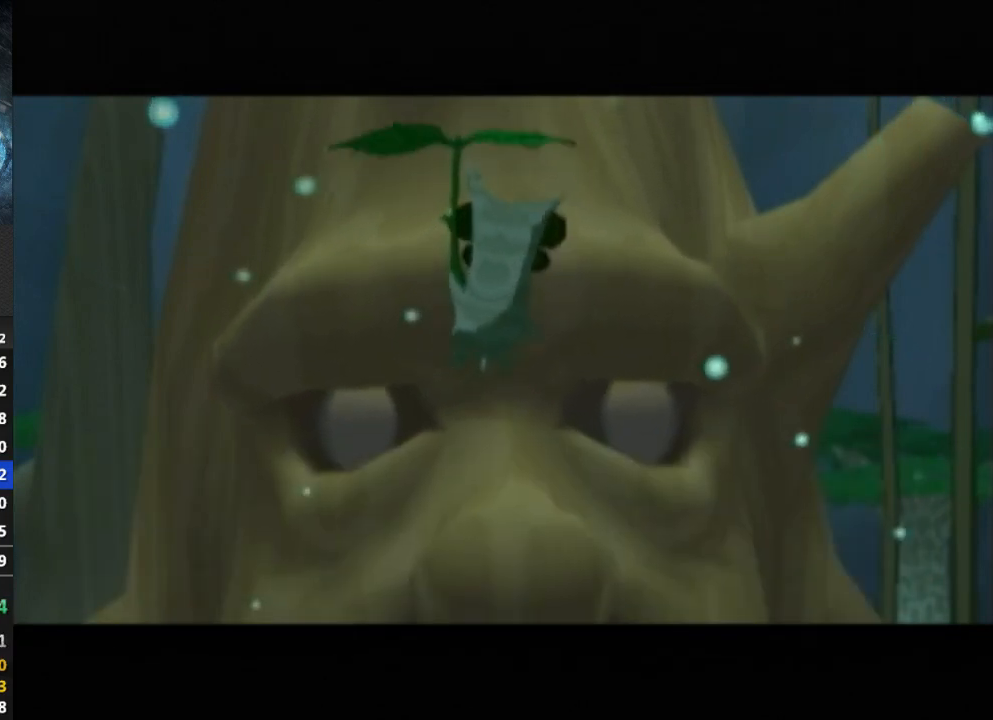
{"buttons": [], "left_stick": "center", "right_stick": "center", "events": [[33, "B", "up"], [133, "B", "down"], [167, "B", "up"], [233, "B", "down"], [267, "B", "up"], [400, "B", "down"], [500, "B", "up"]]}
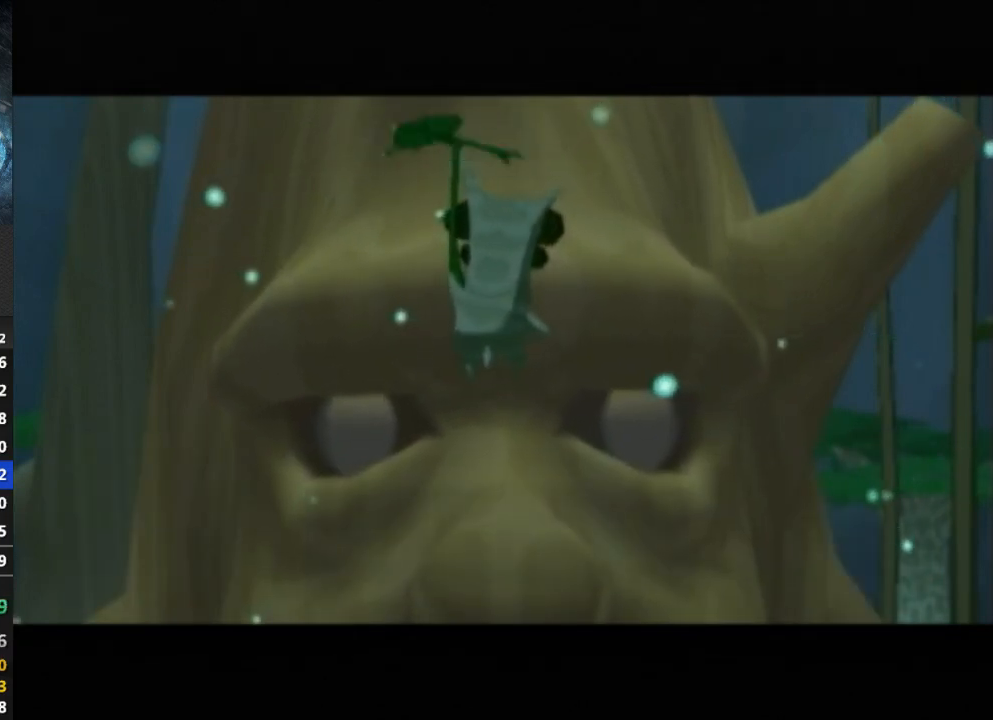
{"buttons": [], "left_stick": "center", "right_stick": "center", "events": [[100, "B", "down"], [133, "B", "up"], [233, "B", "down"], [267, "B", "up"], [333, "B", "down"], [367, "B", "up"], [433, "B", "down"], [467, "B", "up"]]}
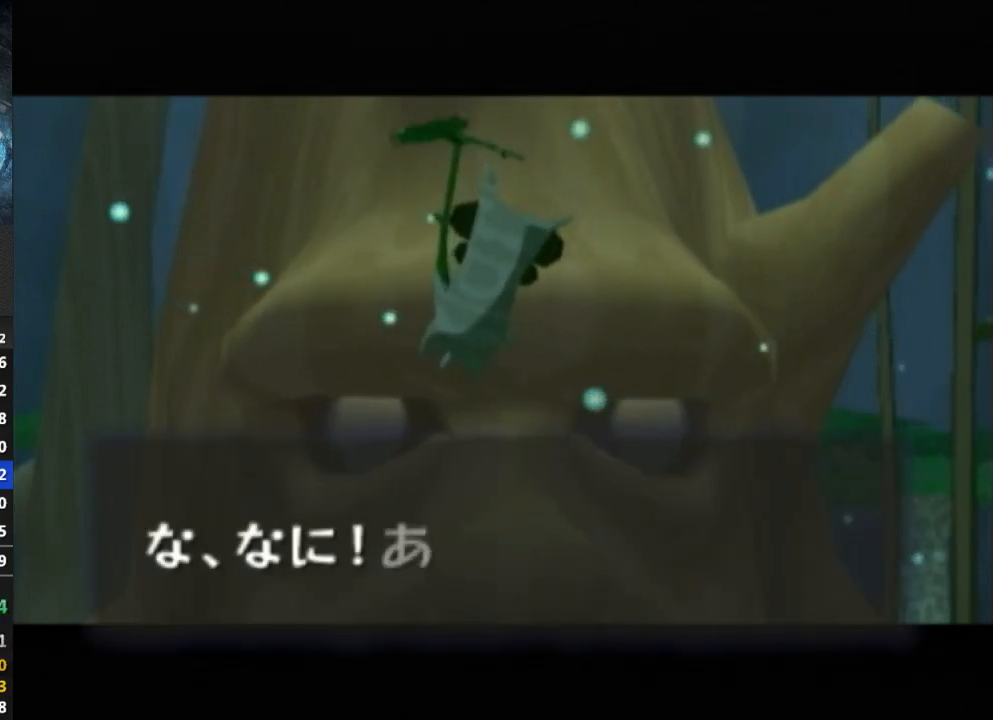
{"buttons": [], "left_stick": "center", "right_stick": "center", "events": [[200, "B", "down"], [233, "B", "up"], [333, "B", "down"], [367, "B", "up"], [400, "B", "down"], [467, "B", "up"]]}
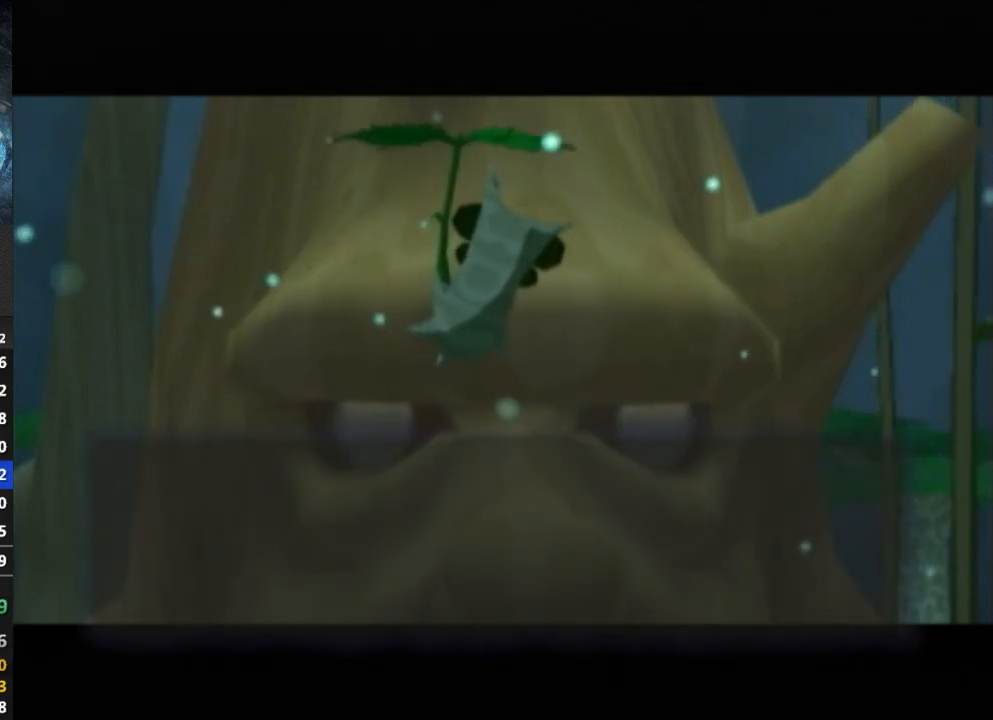
{"buttons": [], "left_stick": "center", "right_stick": "center", "events": [[33, "B", "down"], [100, "B", "up"], [167, "B", "down"], [233, "B", "up"], [300, "B", "down"], [333, "B", "up"]]}
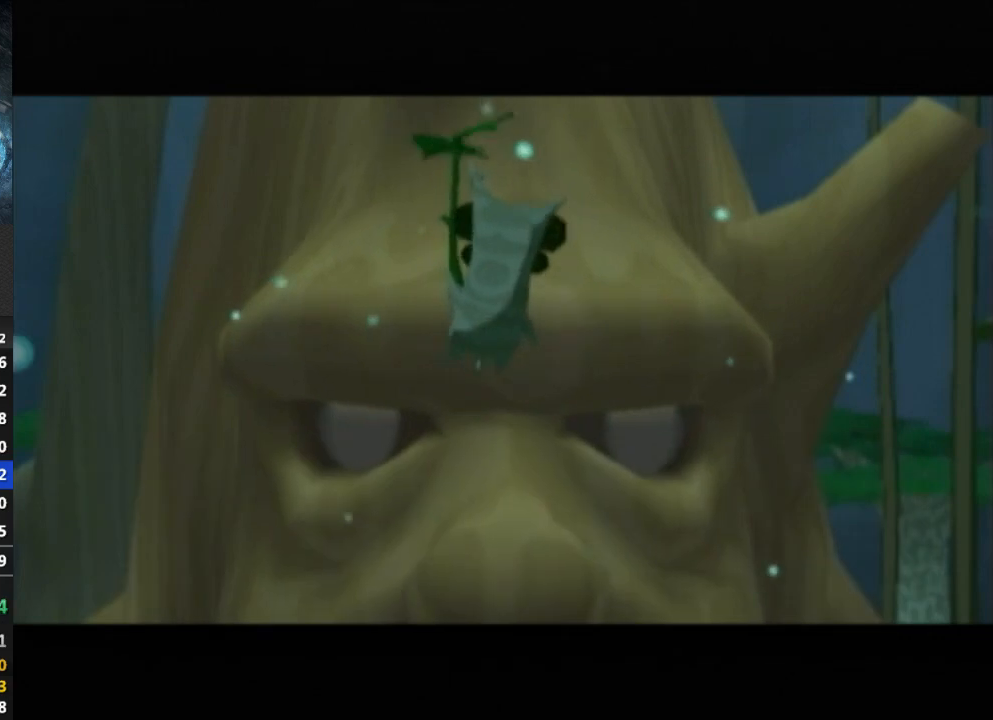
{"buttons": [], "left_stick": "center", "right_stick": "center", "events": [[33, "B", "down"], [67, "B", "up"], [133, "B", "down"], [200, "B", "up"], [267, "B", "down"], [333, "B", "up"], [400, "B", "down"], [433, "B", "up"]]}
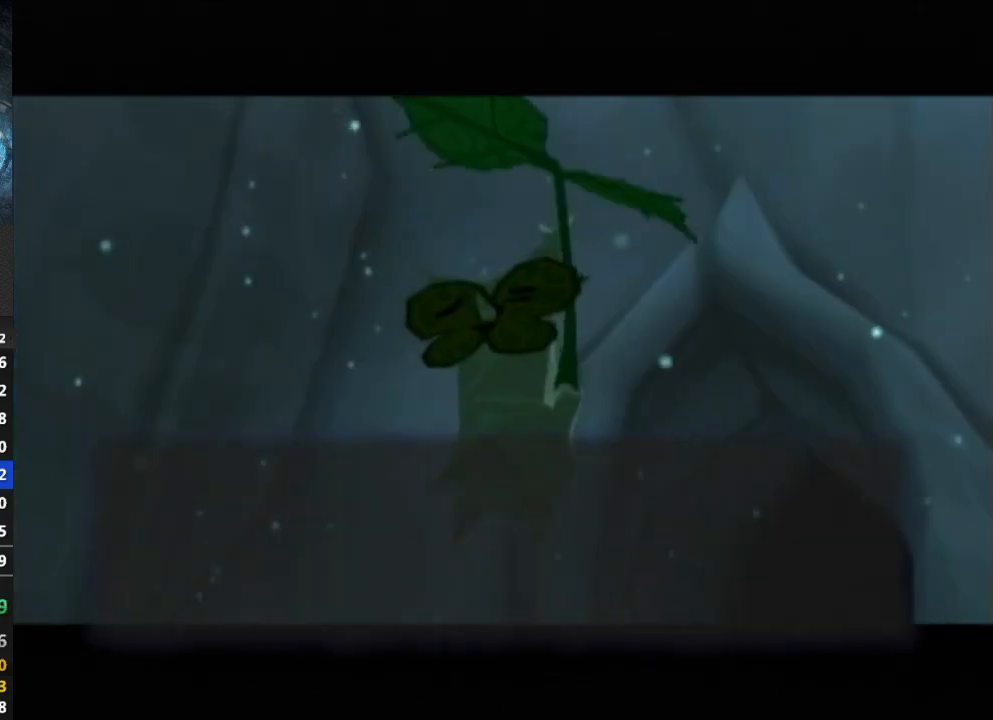
{"buttons": ["B"], "left_stick": "center", "right_stick": "center", "events": [[133, "B", "down"], [200, "B", "up"], [267, "B", "down"], [333, "B", "up"], [367, "B", "down"], [433, "B", "up"], [500, "B", "down"]]}
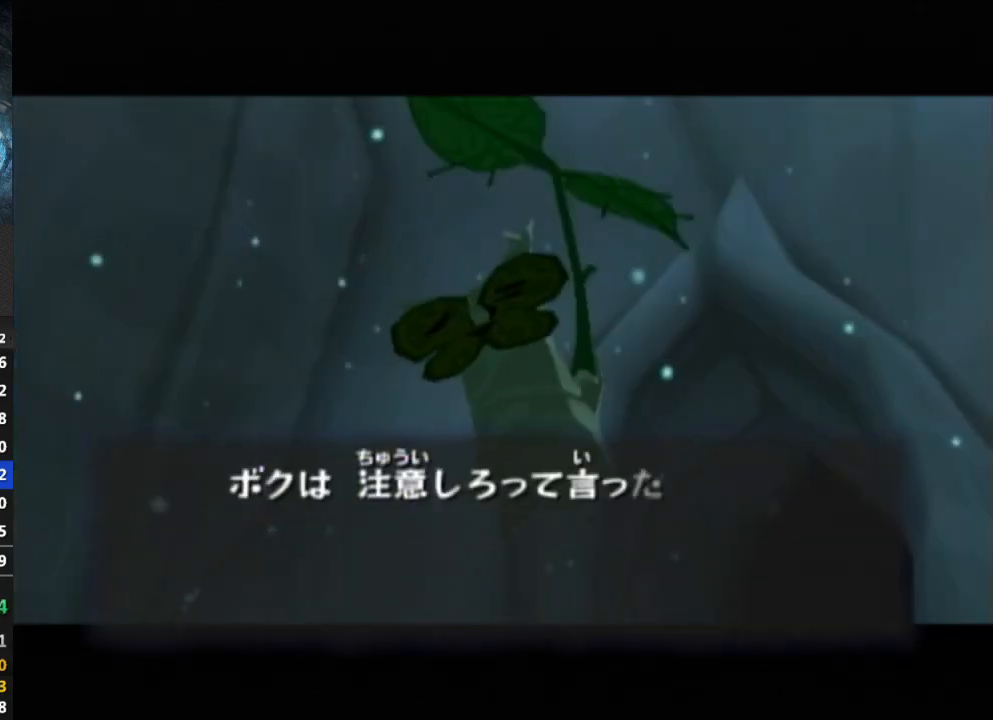
{"buttons": [], "left_stick": "center", "right_stick": "center", "events": [[67, "B", "up"], [133, "B", "down"], [167, "B", "up"], [233, "B", "down"], [267, "B", "up"], [333, "B", "down"], [367, "B", "up"], [467, "B", "down"], [500, "B", "up"]]}
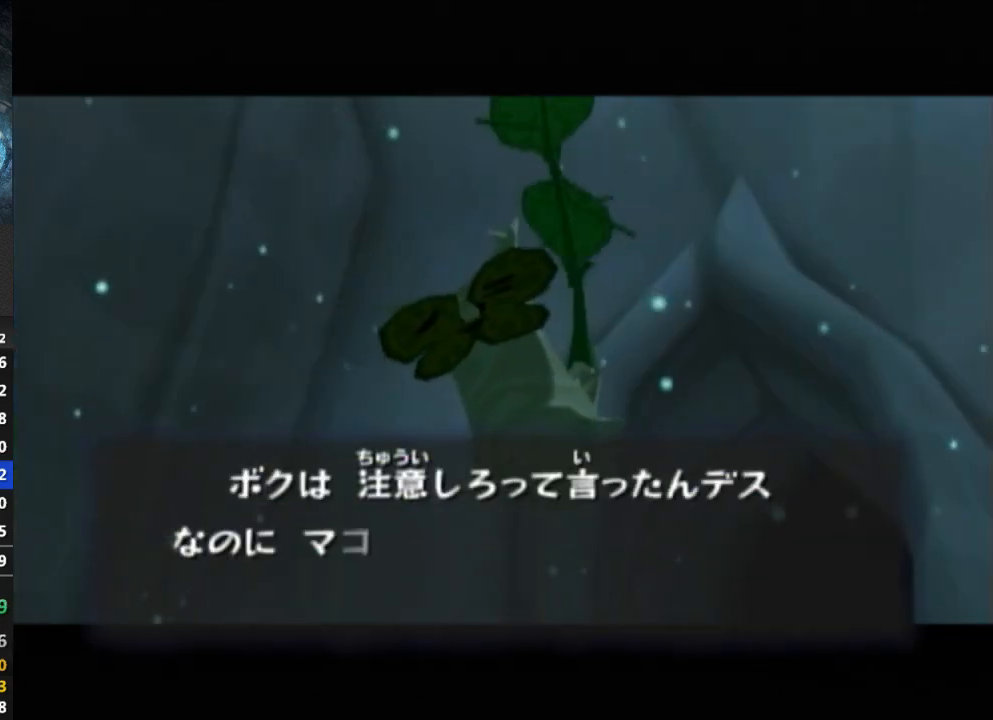
{"buttons": [], "left_stick": "center", "right_stick": "center", "events": [[100, "B", "down"], [133, "B", "up"], [200, "B", "down"], [233, "B", "up"], [300, "B", "down"], [333, "B", "up"], [433, "B", "down"], [467, "B", "up"]]}
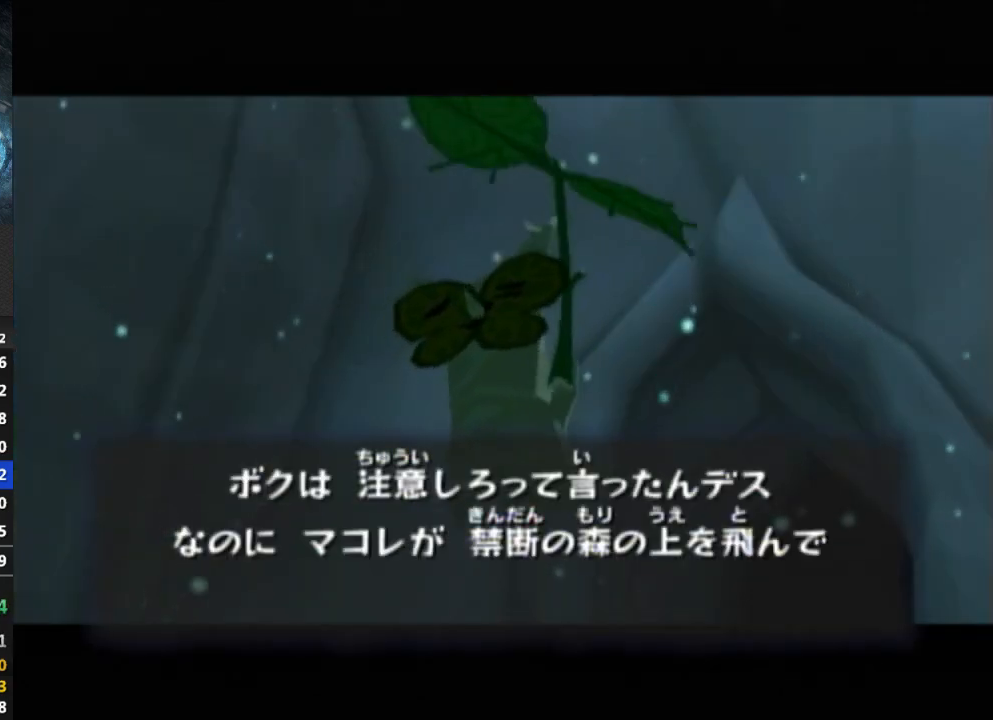
{"buttons": ["B"], "left_stick": "center", "right_stick": "center", "events": [[33, "B", "down"], [100, "B", "up"], [167, "B", "down"], [200, "B", "up"], [267, "B", "down"], [333, "B", "up"], [400, "B", "down"], [433, "B", "up"], [500, "B", "down"]]}
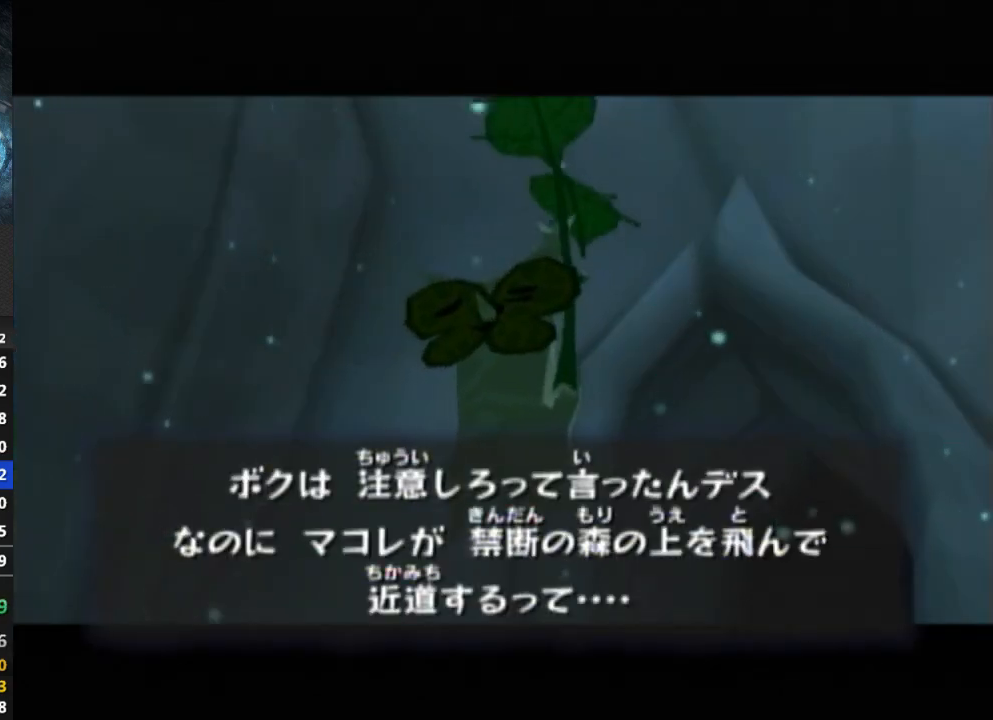
{"buttons": [], "left_stick": "center", "right_stick": "center", "events": [[33, "B", "up"], [100, "B", "down"], [167, "B", "up"], [467, "B", "down"], [500, "B", "up"]]}
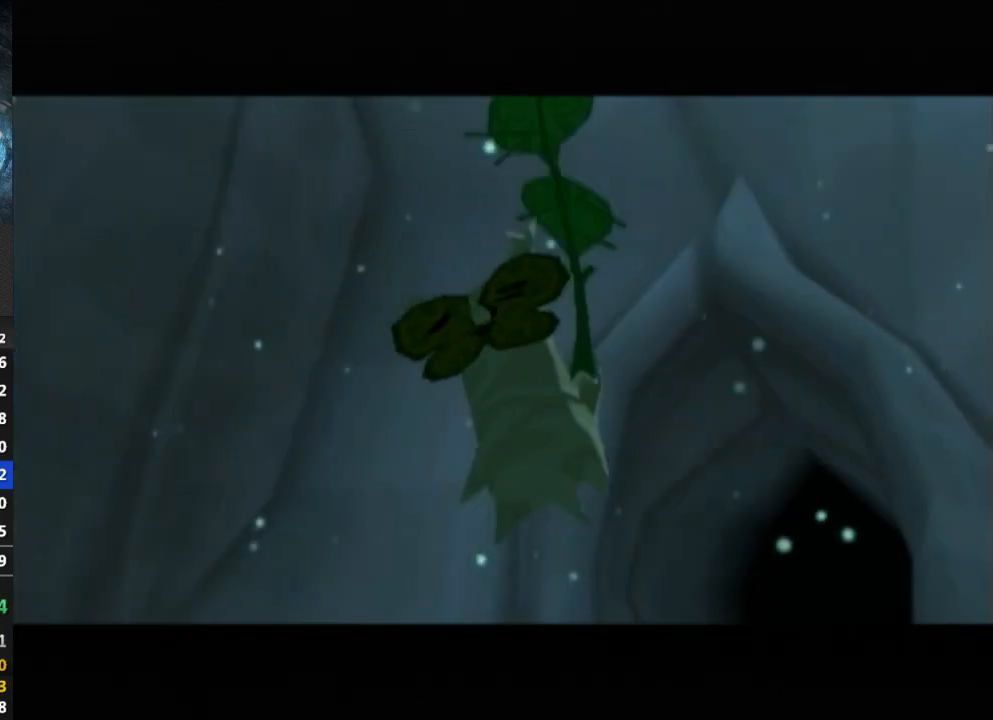
{"buttons": [], "left_stick": "center", "right_stick": "center", "events": [[33, "L1", "down"], [67, "B", "down"], [67, "L1", "up"], [133, "B", "up"], [200, "B", "down"], [233, "B", "up"], [300, "B", "down"], [333, "B", "up"], [400, "B", "down"], [433, "B", "up"]]}
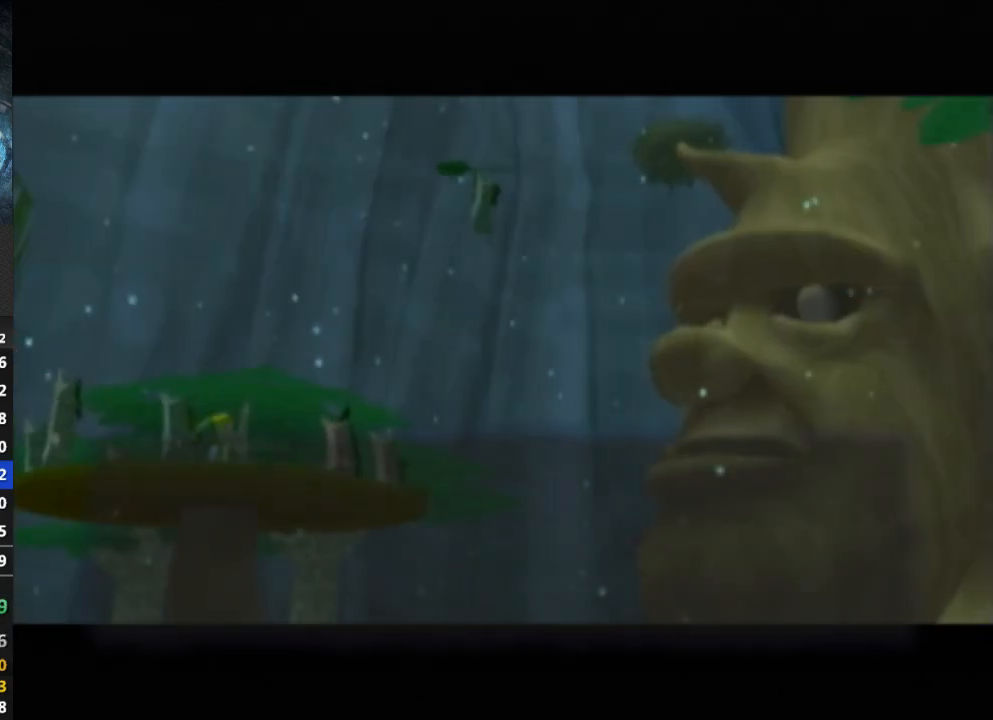
{"buttons": ["B"], "left_stick": "center", "right_stick": "center", "events": [[33, "B", "down"], [67, "B", "up"], [133, "B", "down"], [200, "B", "up"], [267, "B", "down"], [300, "B", "up"], [500, "B", "down"]]}
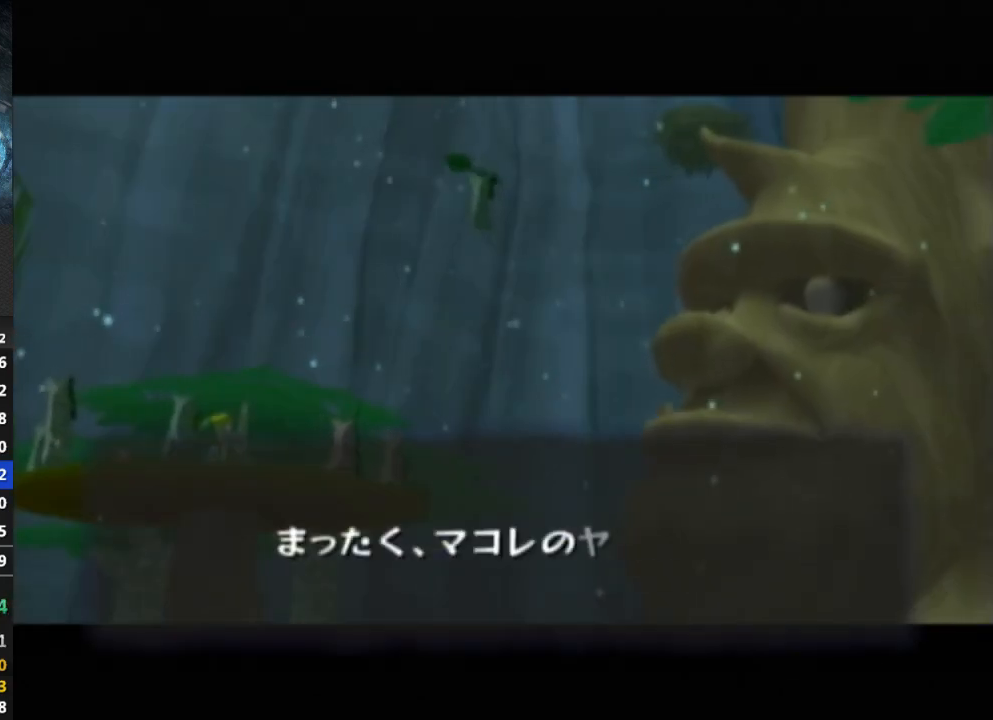
{"buttons": ["B"], "left_stick": "center", "right_stick": "center", "events": [[67, "B", "up"], [133, "B", "down"], [167, "B", "up"], [333, "B", "down"], [400, "B", "up"], [467, "B", "down"]]}
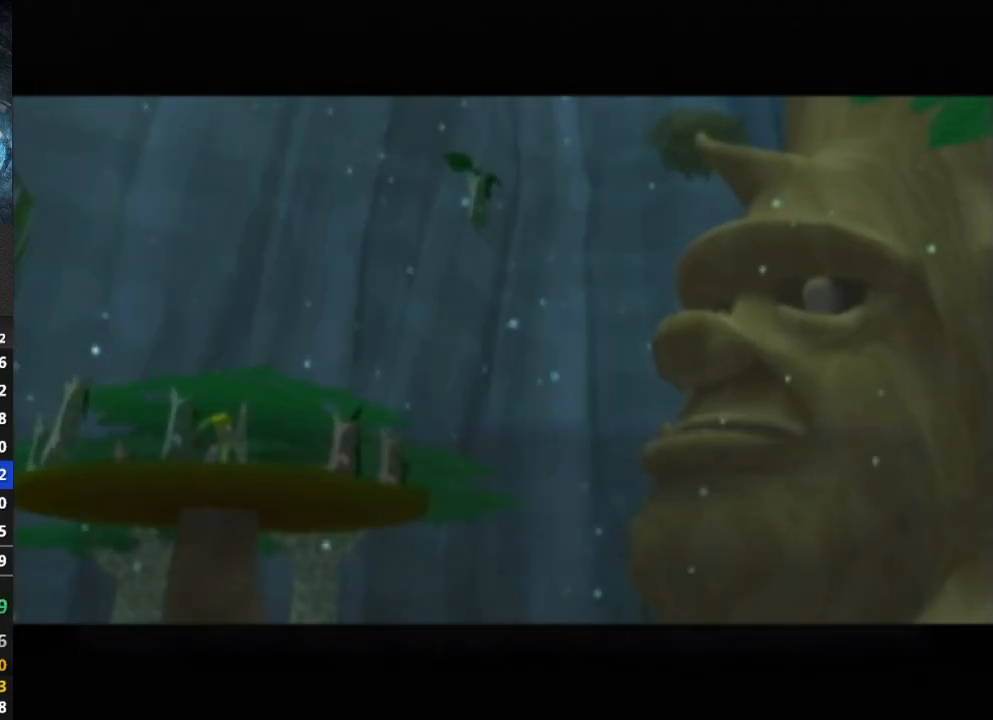
{"buttons": [], "left_stick": "center", "right_stick": "center", "events": [[133, "B", "up"], [200, "B", "down"], [267, "B", "up"], [300, "B", "down"], [367, "B", "up"], [433, "B", "down"], [500, "B", "up"]]}
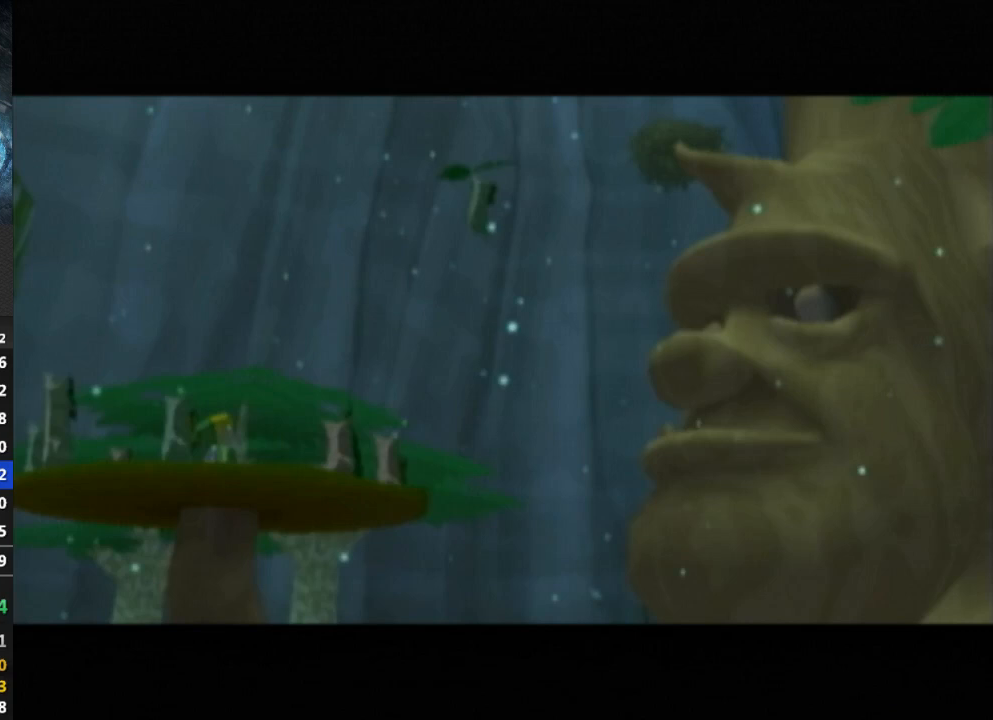
{"buttons": [], "left_stick": "center", "right_stick": "center", "events": [[67, "B", "down"], [133, "B", "up"], [200, "B", "down"], [233, "B", "up"], [400, "B", "down"], [467, "B", "up"]]}
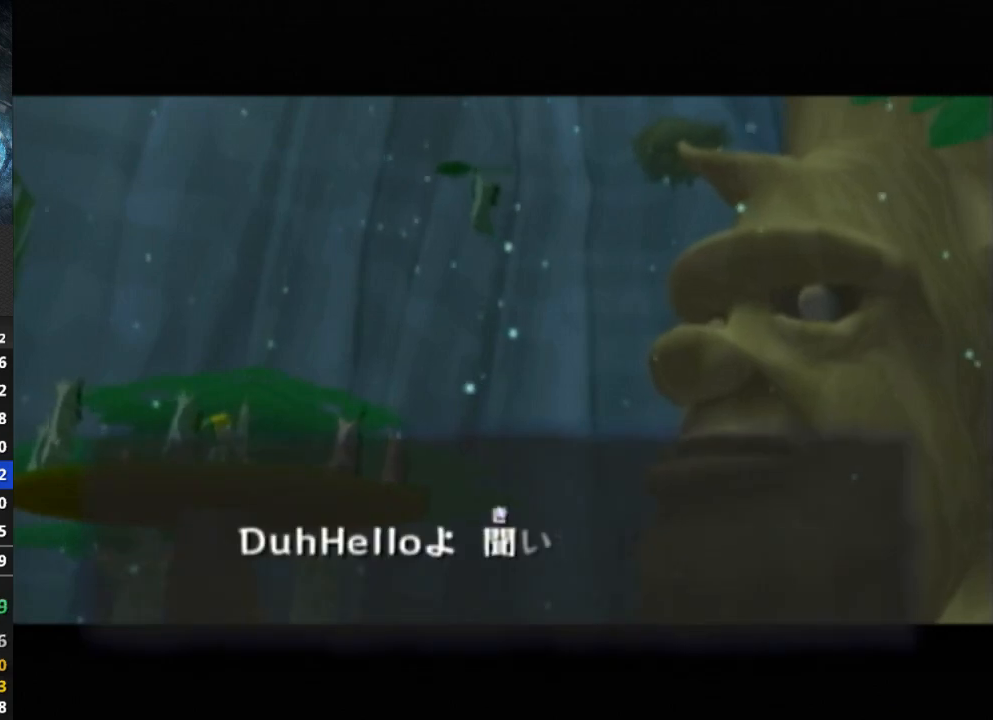
{"buttons": [], "left_stick": "center", "right_stick": "center", "events": [[33, "B", "down"], [100, "B", "up"], [167, "B", "down"], [233, "B", "up"], [400, "B", "down"], [433, "B", "up"]]}
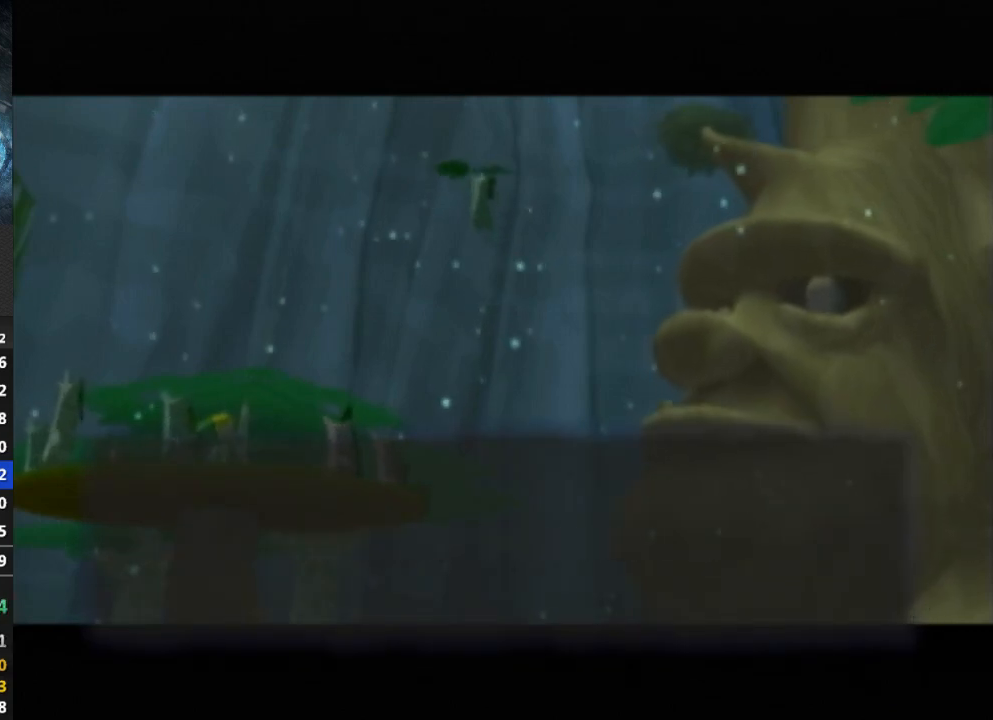
{"buttons": [], "left_stick": "center", "right_stick": "center", "events": [[33, "B", "down"], [67, "B", "up"], [167, "B", "down"], [200, "B", "up"], [267, "B", "down"], [300, "B", "up"], [400, "B", "down"], [433, "B", "up"]]}